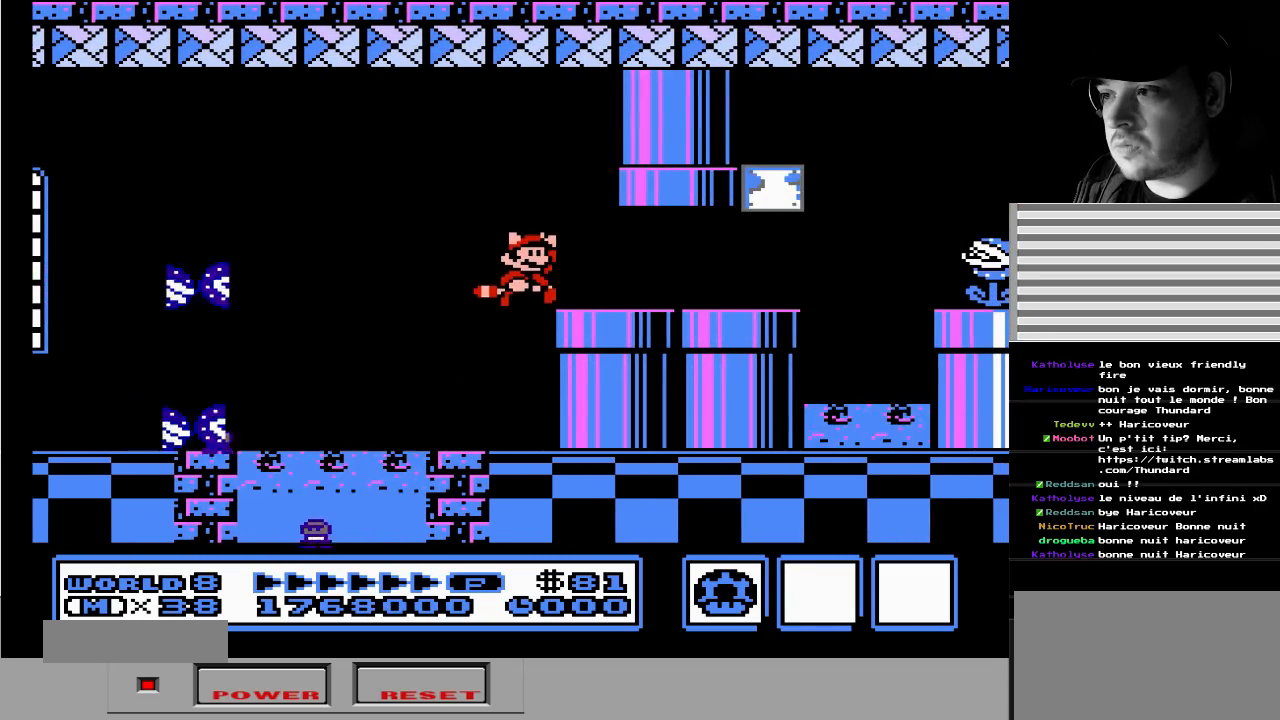
Gameplay with a controller (Nintendo layout); each line is a JSON object with the inputs held at the frame after it. "events" lists button and stick changes between this image and that frame as [ms after this image, input, new state], when the widget could be followed in between. Not read: L3 R3 START.
{"buttons": [], "events": [[117, "DPAD_RIGHT", "up"]]}
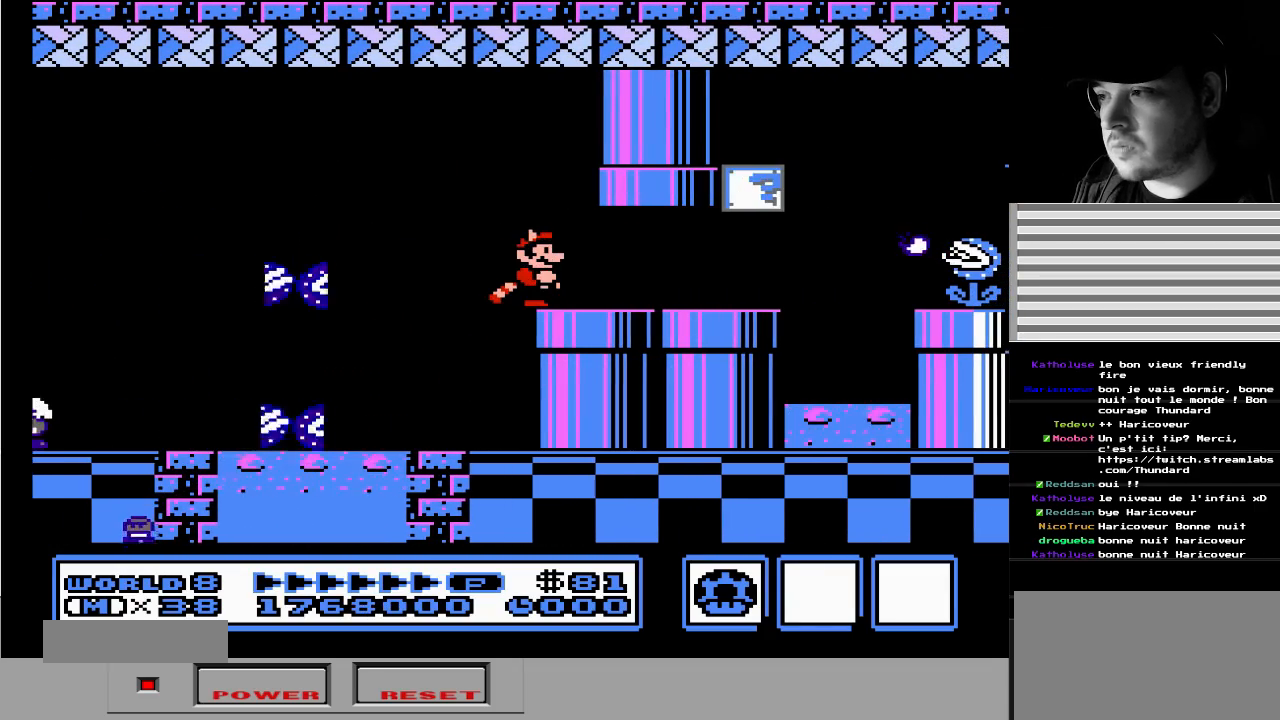
{"buttons": [], "events": []}
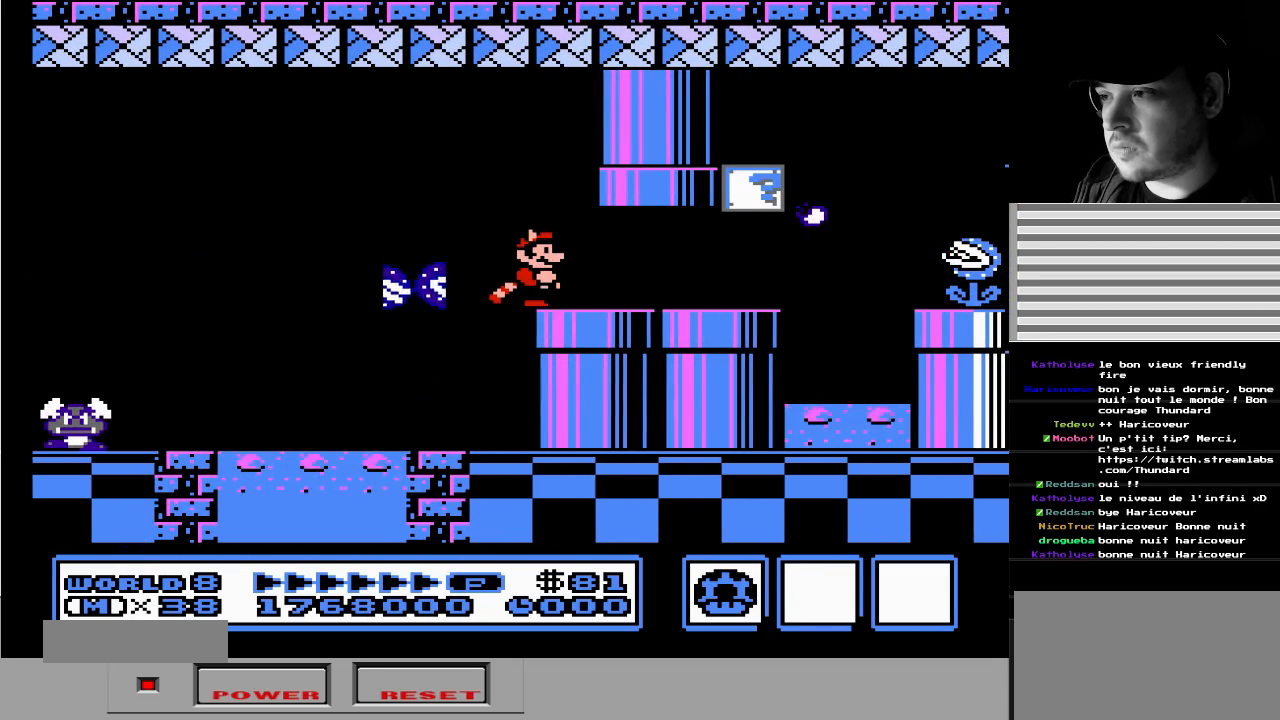
{"buttons": [], "events": [[133, "A", "down"], [433, "A", "up"]]}
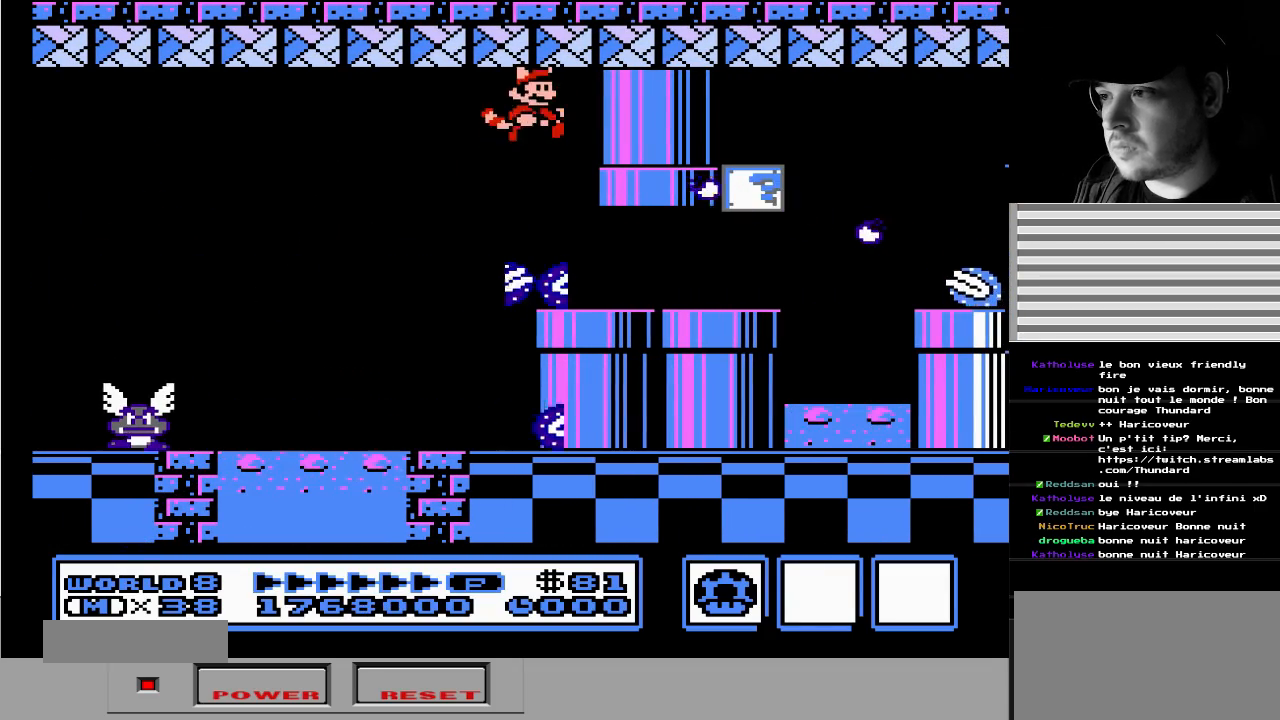
{"buttons": []}
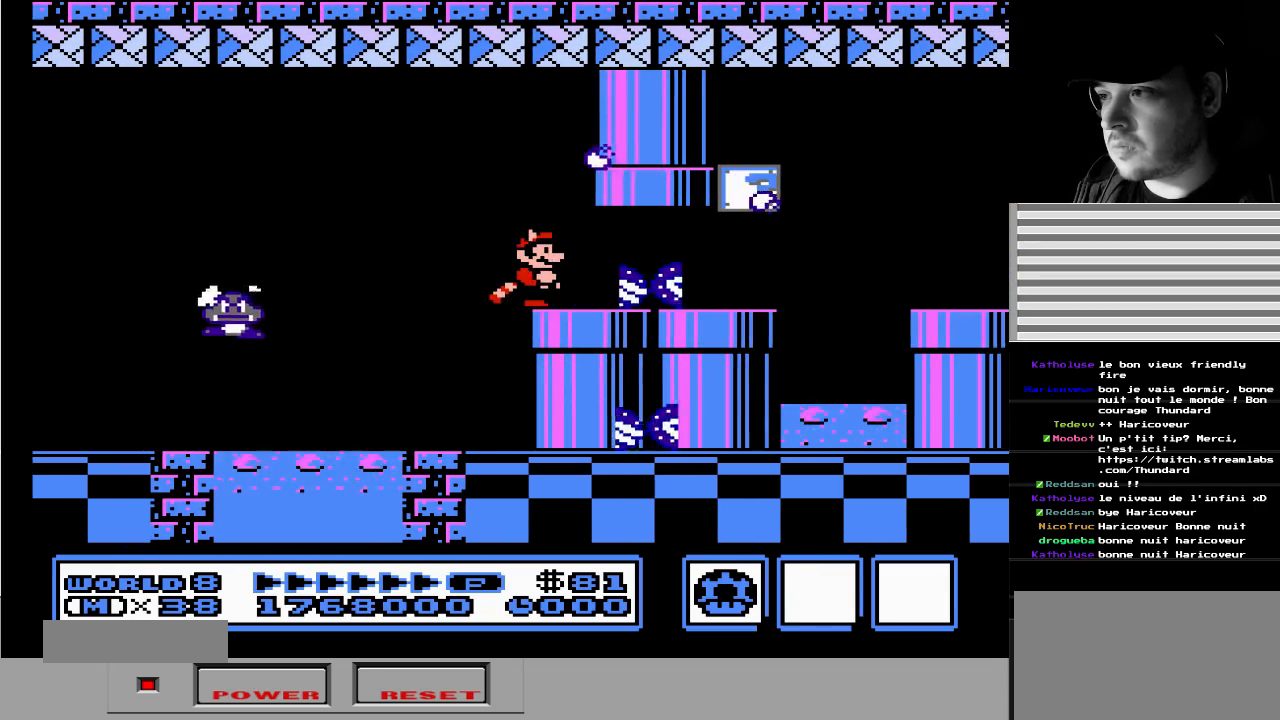
{"buttons": ["DPAD_RIGHT"], "events": [[450, "DPAD_RIGHT", "down"]]}
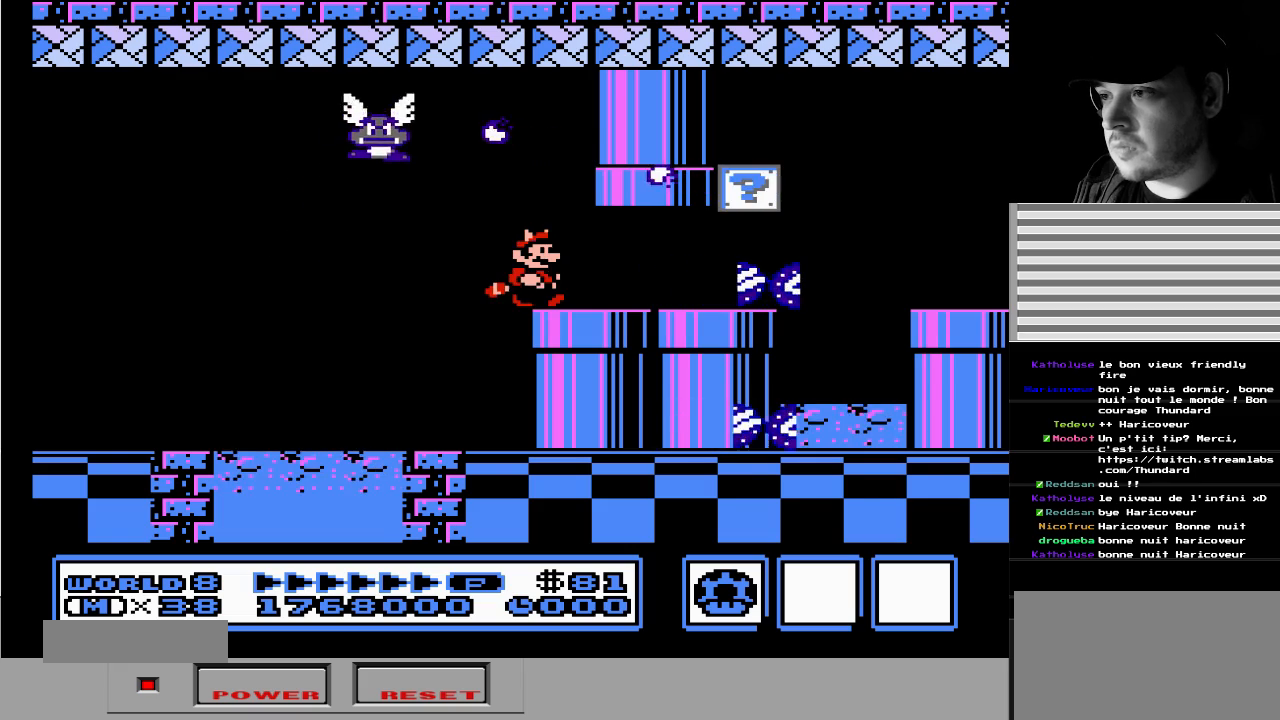
{"buttons": [], "events": [[233, "DPAD_RIGHT", "up"]]}
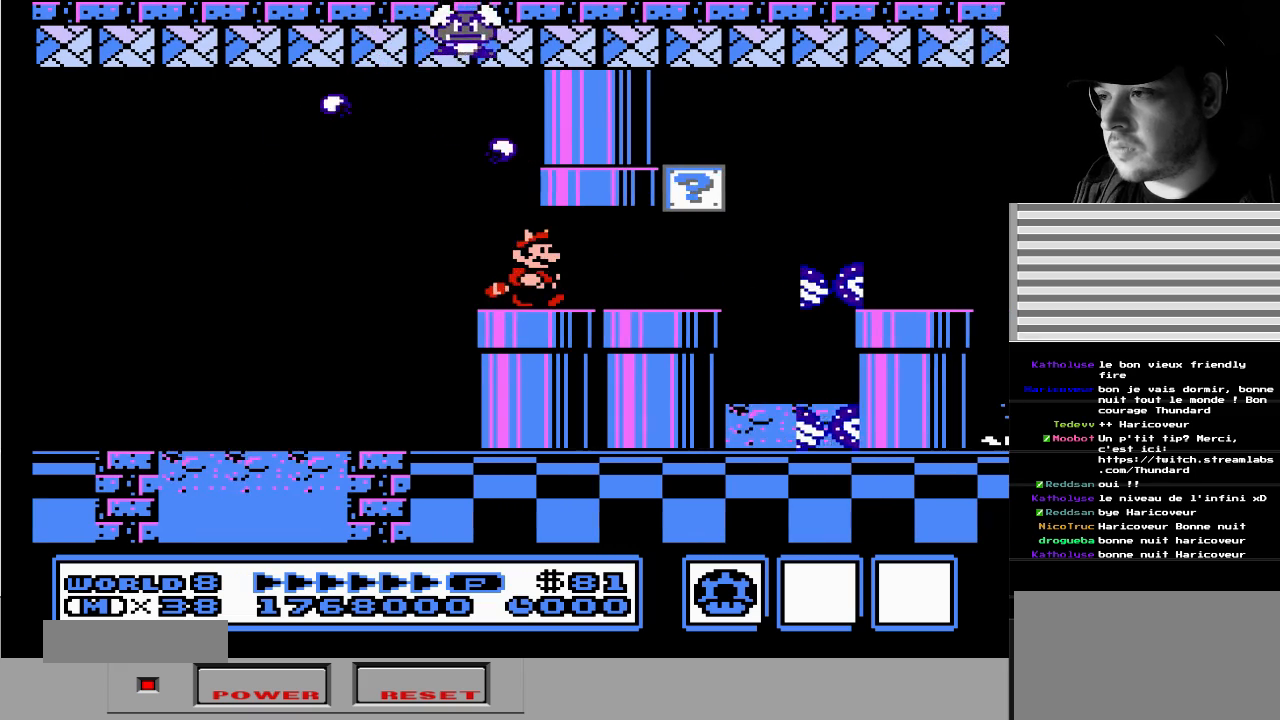
{"buttons": [], "events": [[83, "DPAD_LEFT", "down"], [233, "DPAD_LEFT", "up"], [367, "DPAD_LEFT", "down"], [450, "DPAD_LEFT", "up"]]}